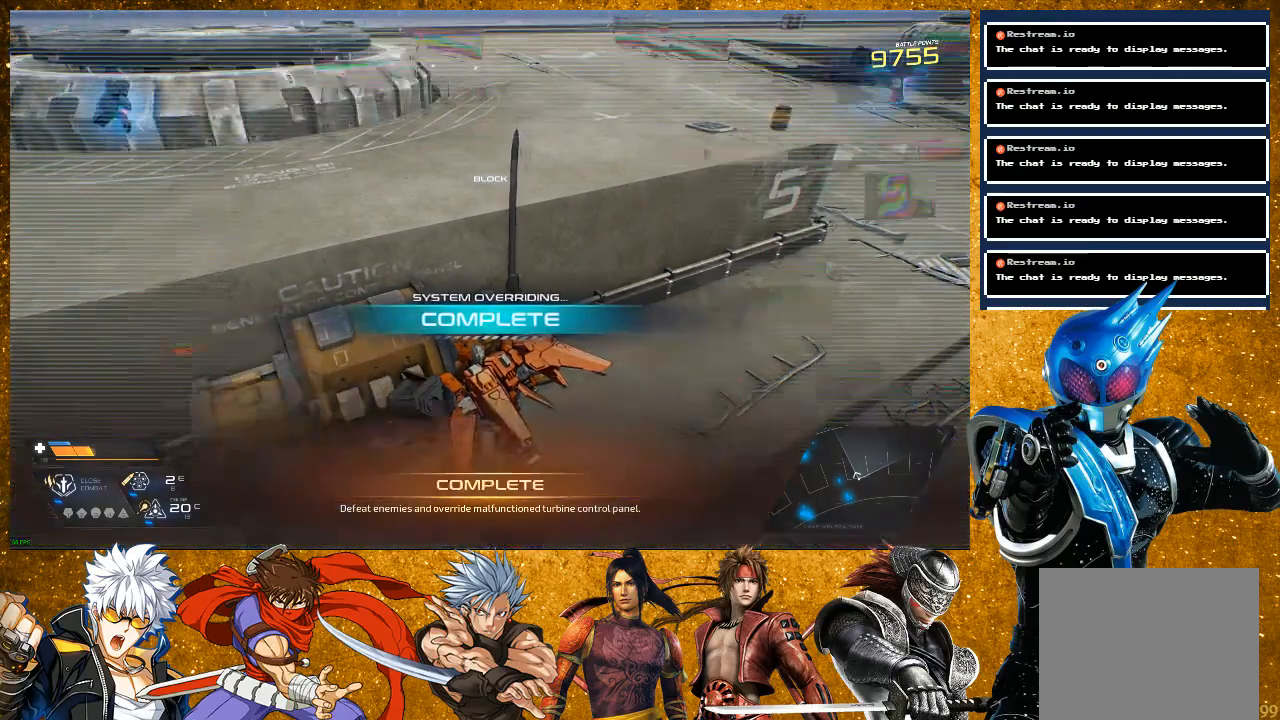
Gameplay with a controller (PlayStation layout); each line is a JSON object with the inputs held at the frame after it. "events" lists button and stick changes between this image and that frame as [ms after this image, input, new state], when the widget could be followed in between. Not read: L3.
{"buttons": [], "left_stick": "down", "right_stick": "left", "events": [[367, "left_stick", "down"], [433, "right_stick", "left"]]}
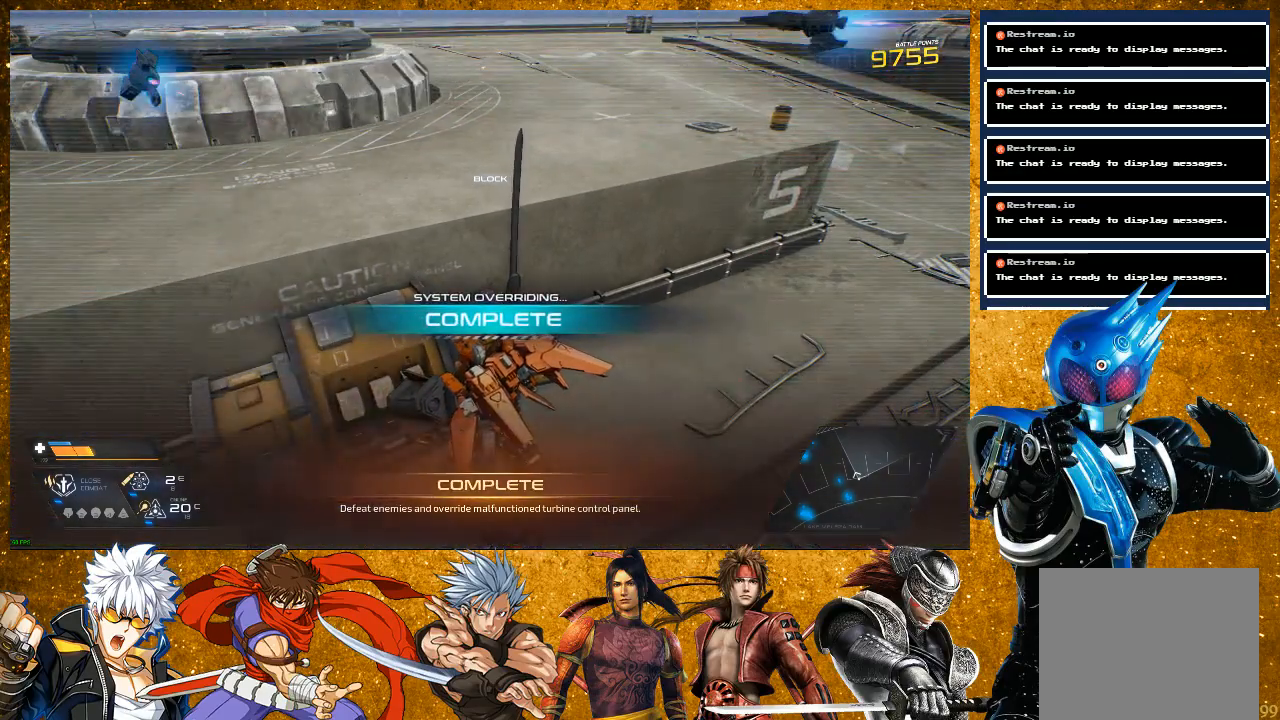
{"buttons": [], "left_stick": "center", "right_stick": "center", "events": [[150, "right_stick", "center"], [167, "left_stick", "center"]]}
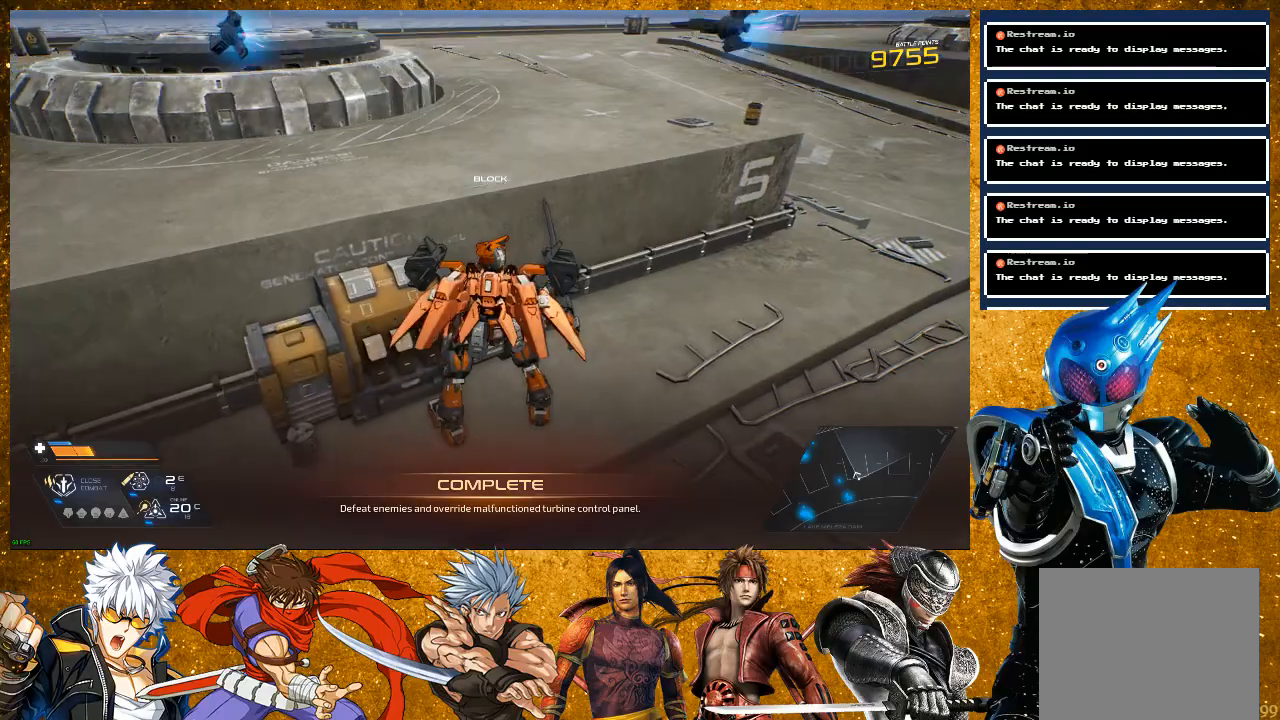
{"buttons": [], "left_stick": "left", "right_stick": "left", "events": [[117, "left_stick", "down"], [117, "right_stick", "left"], [483, "left_stick", "left"]]}
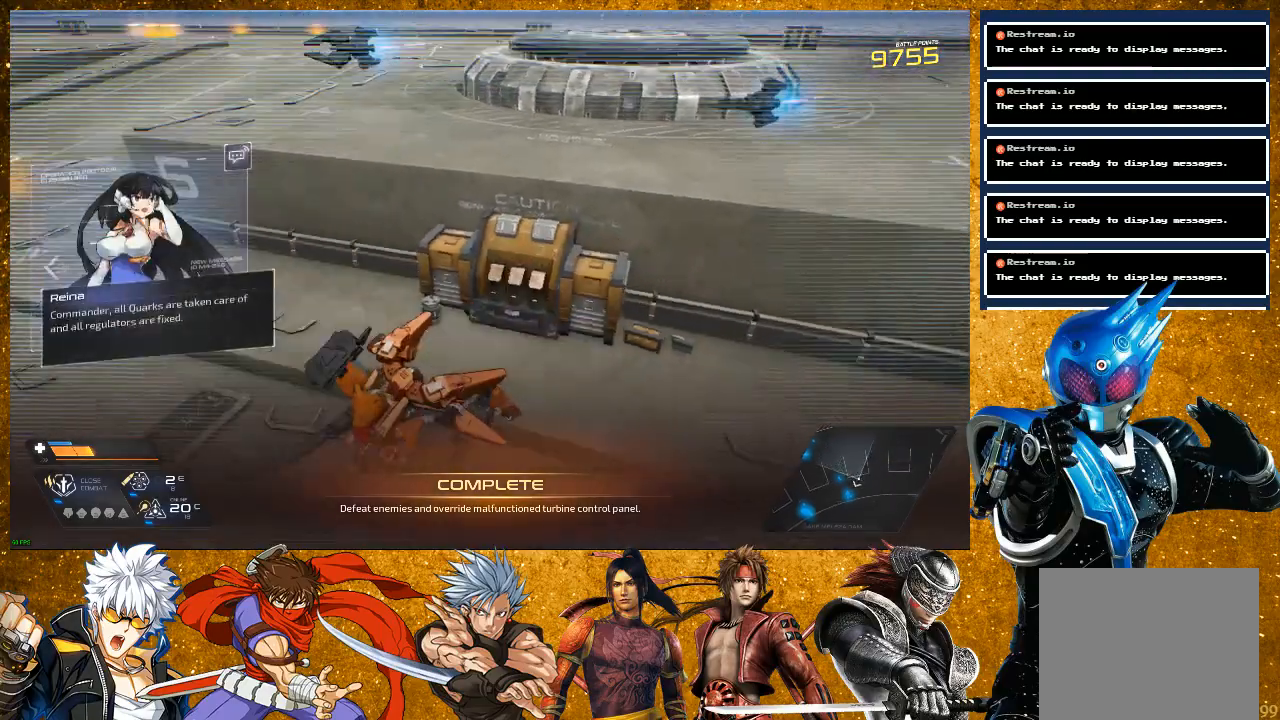
{"buttons": [], "left_stick": "up-left", "right_stick": "center", "events": [[333, "left_stick", "up-left"], [350, "right_stick", "center"]]}
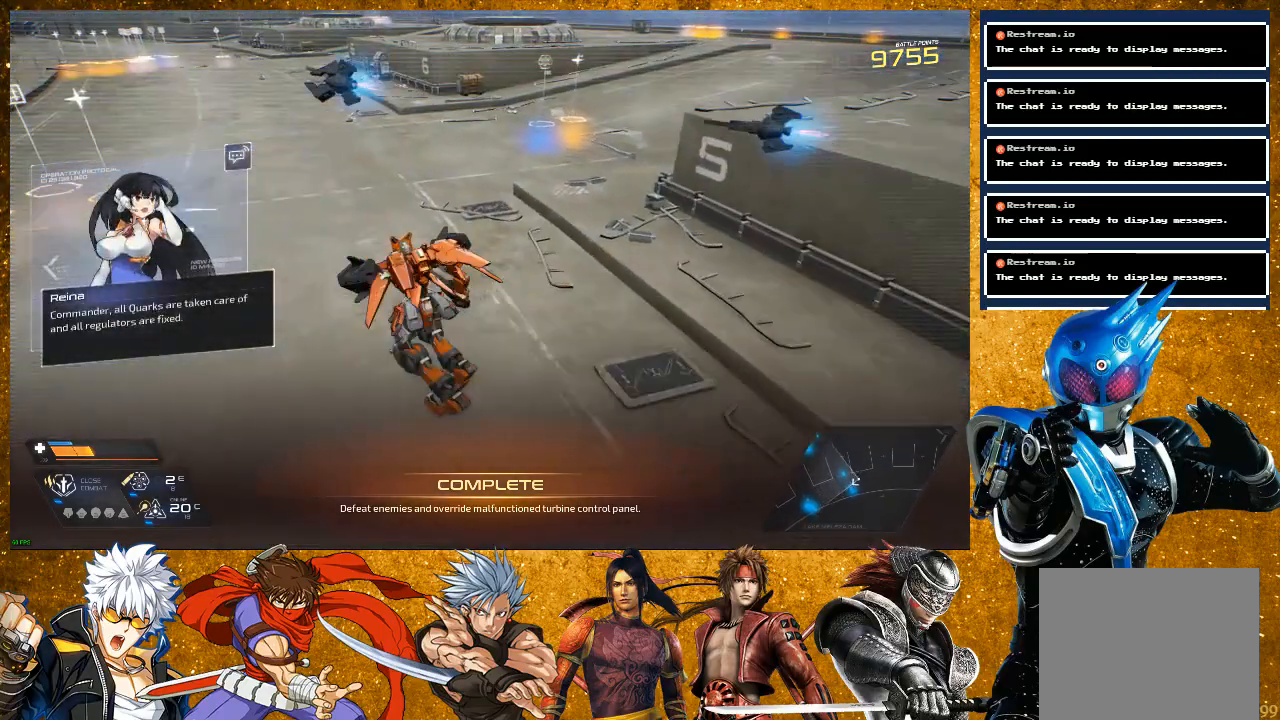
{"buttons": [], "left_stick": "up-left", "right_stick": "center", "events": [[67, "right_stick", "up"], [133, "left_stick", "center"], [200, "right_stick", "up-left"], [317, "left_stick", "up-left"], [383, "right_stick", "center"]]}
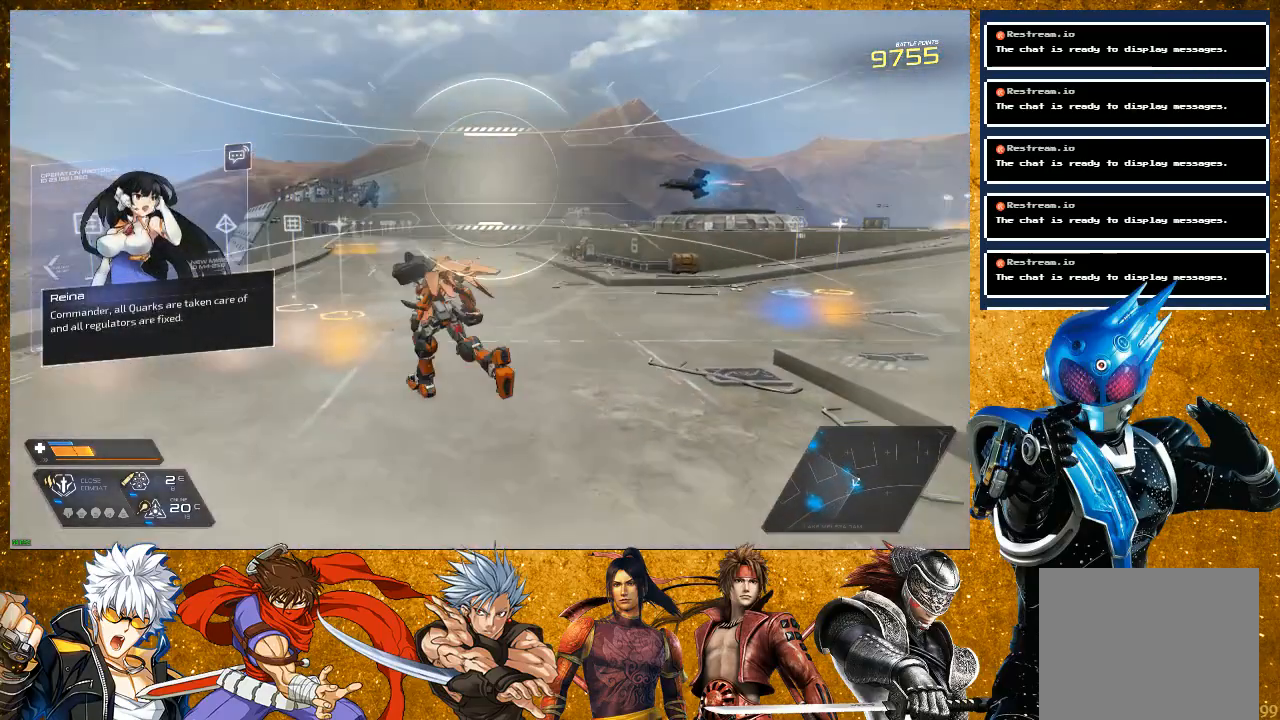
{"buttons": [], "left_stick": "up-left", "right_stick": "center", "events": [[217, "right_stick", "down-left"], [400, "right_stick", "center"]]}
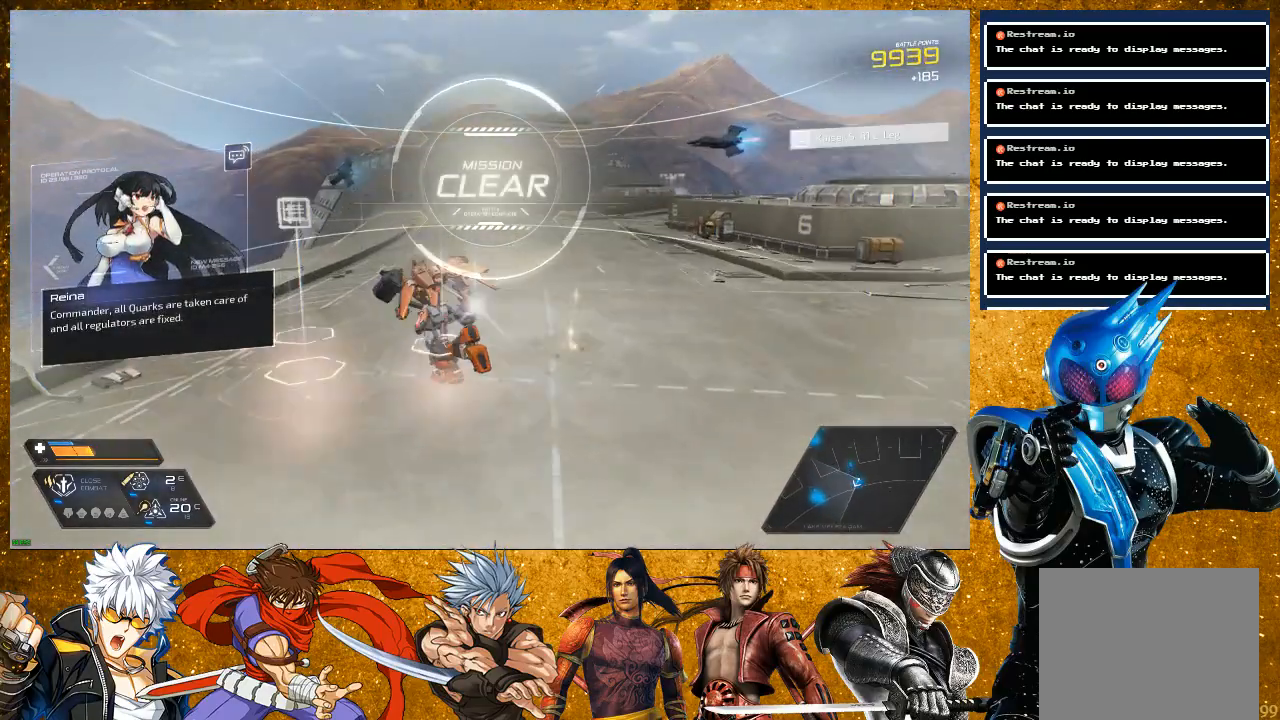
{"buttons": ["R2"], "left_stick": "up", "right_stick": "center", "events": [[67, "left_stick", "up"], [333, "R2", "down"]]}
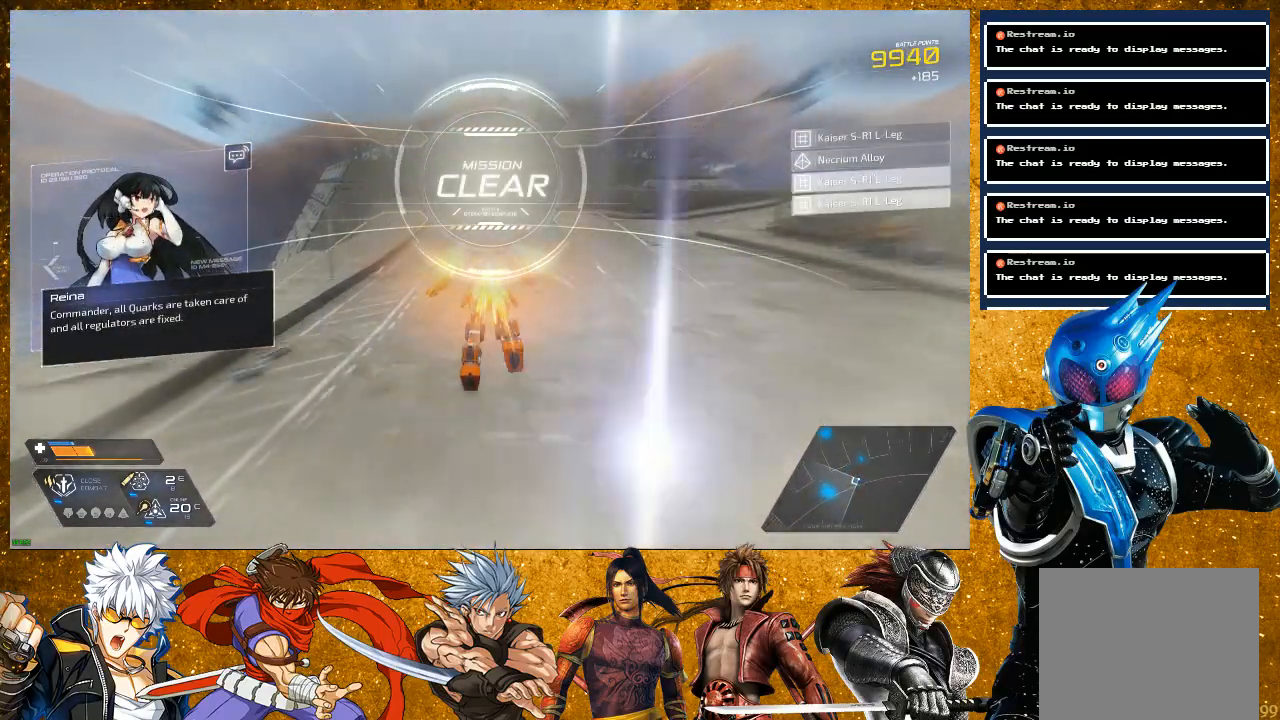
{"buttons": [], "left_stick": "up", "right_stick": "center", "events": [[450, "R2", "up"]]}
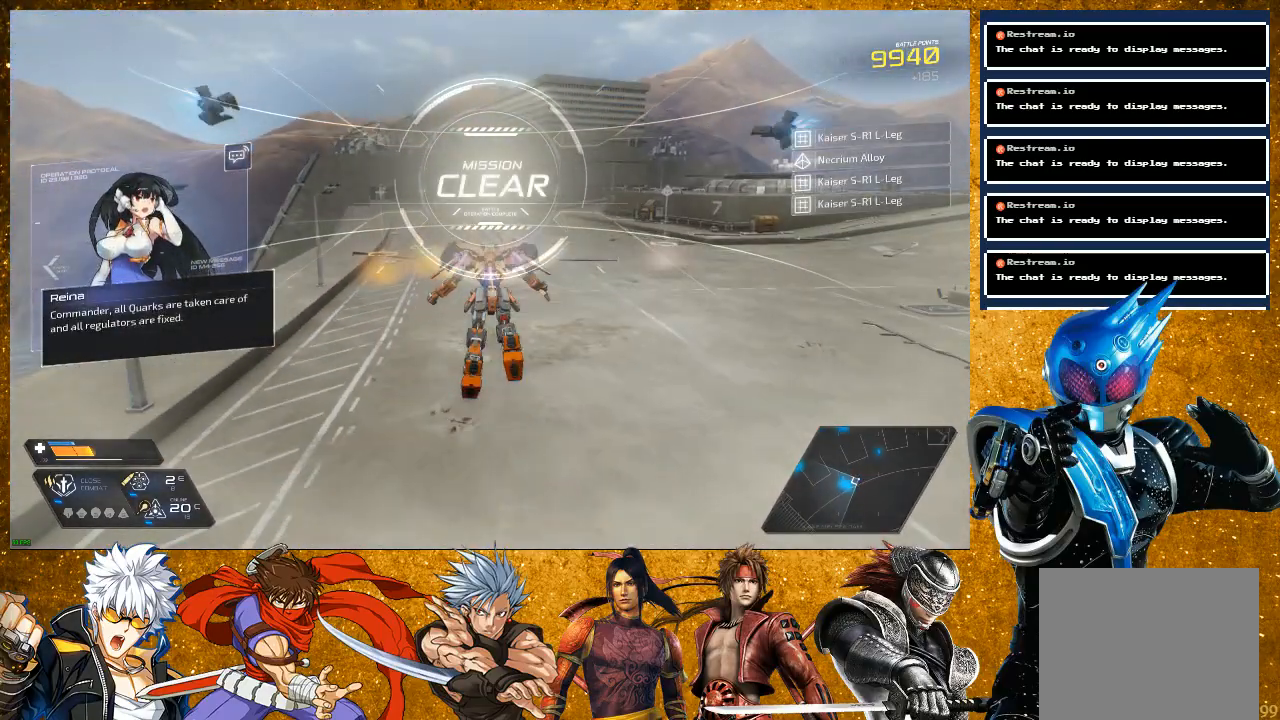
{"buttons": [], "left_stick": "up", "right_stick": "center", "events": [[233, "left_stick", "up-left"], [383, "left_stick", "up"]]}
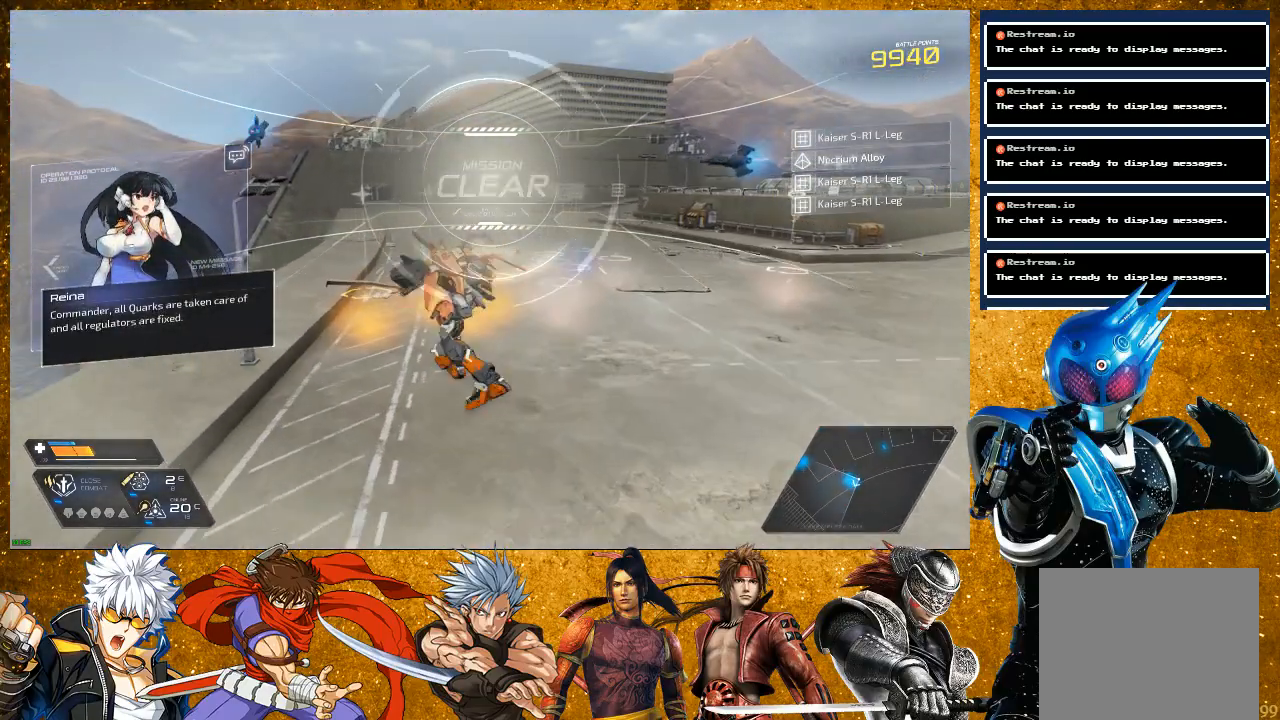
{"buttons": [], "left_stick": "up", "right_stick": "right", "events": [[300, "right_stick", "right"]]}
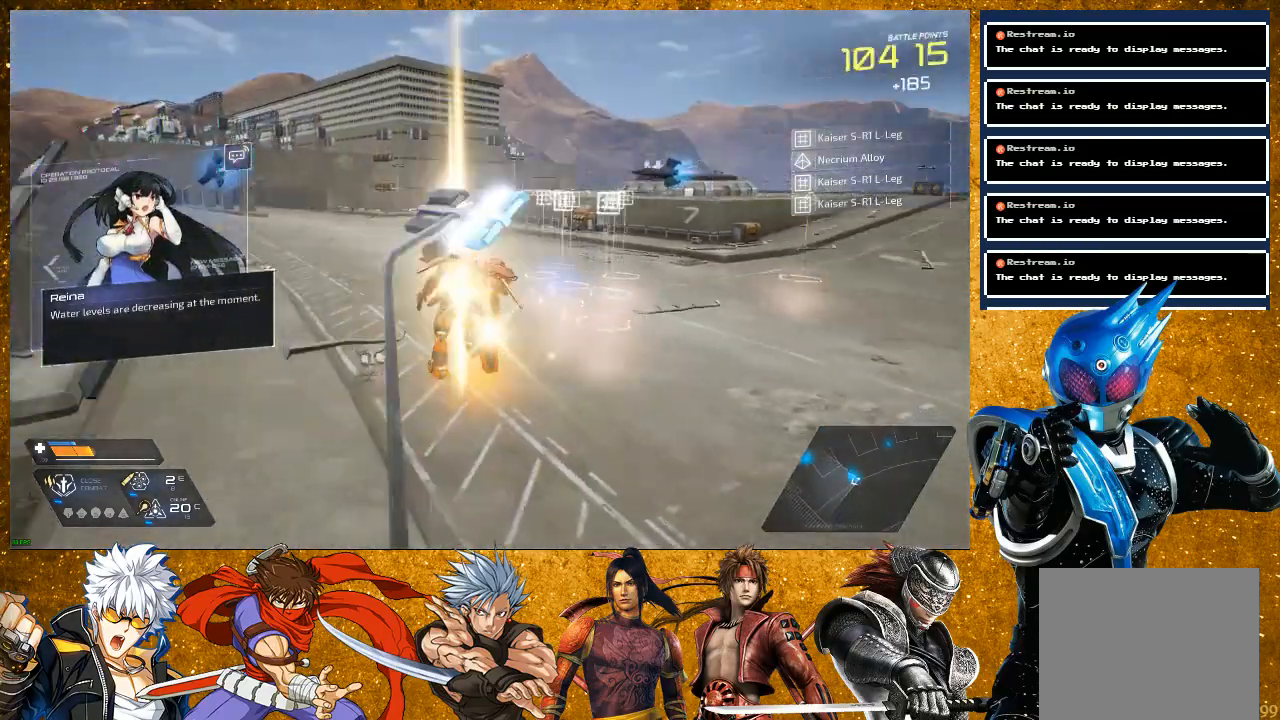
{"buttons": [], "left_stick": "up", "right_stick": "right", "events": [[133, "right_stick", "center"], [367, "right_stick", "right"]]}
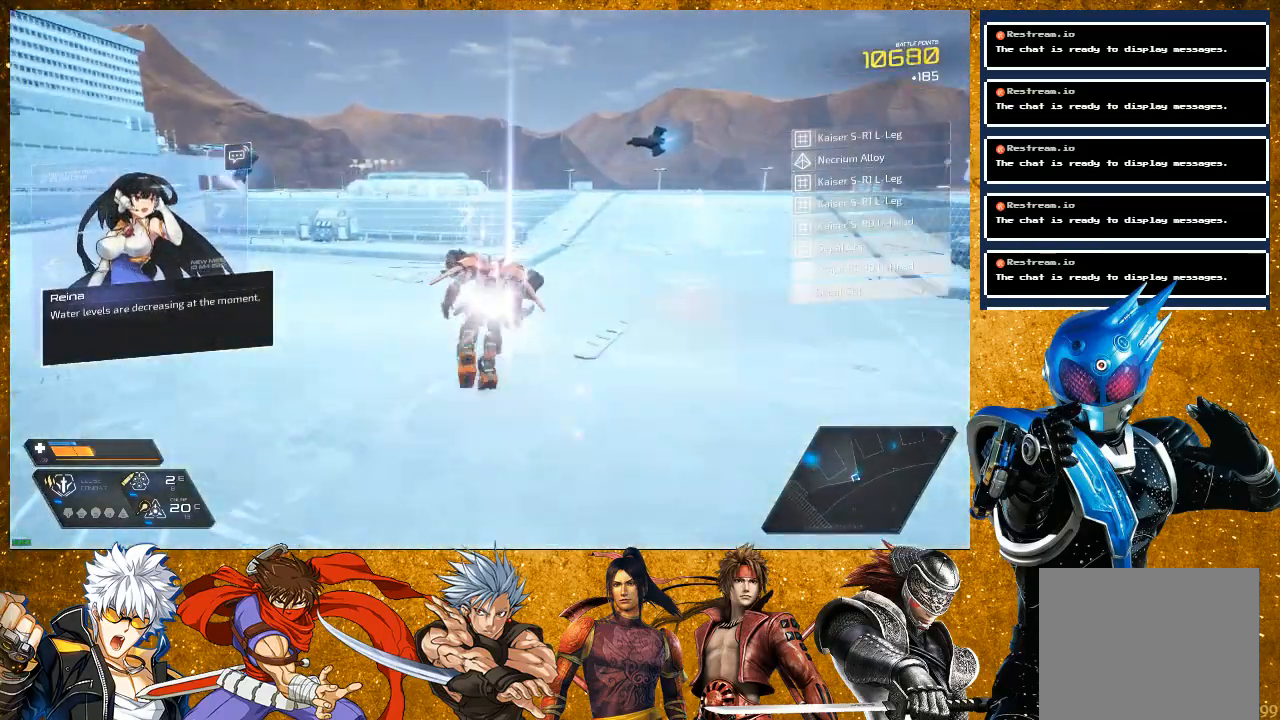
{"buttons": [], "left_stick": "up-right", "right_stick": "left", "events": [[133, "left_stick", "up-right"], [150, "right_stick", "center"], [367, "right_stick", "left"]]}
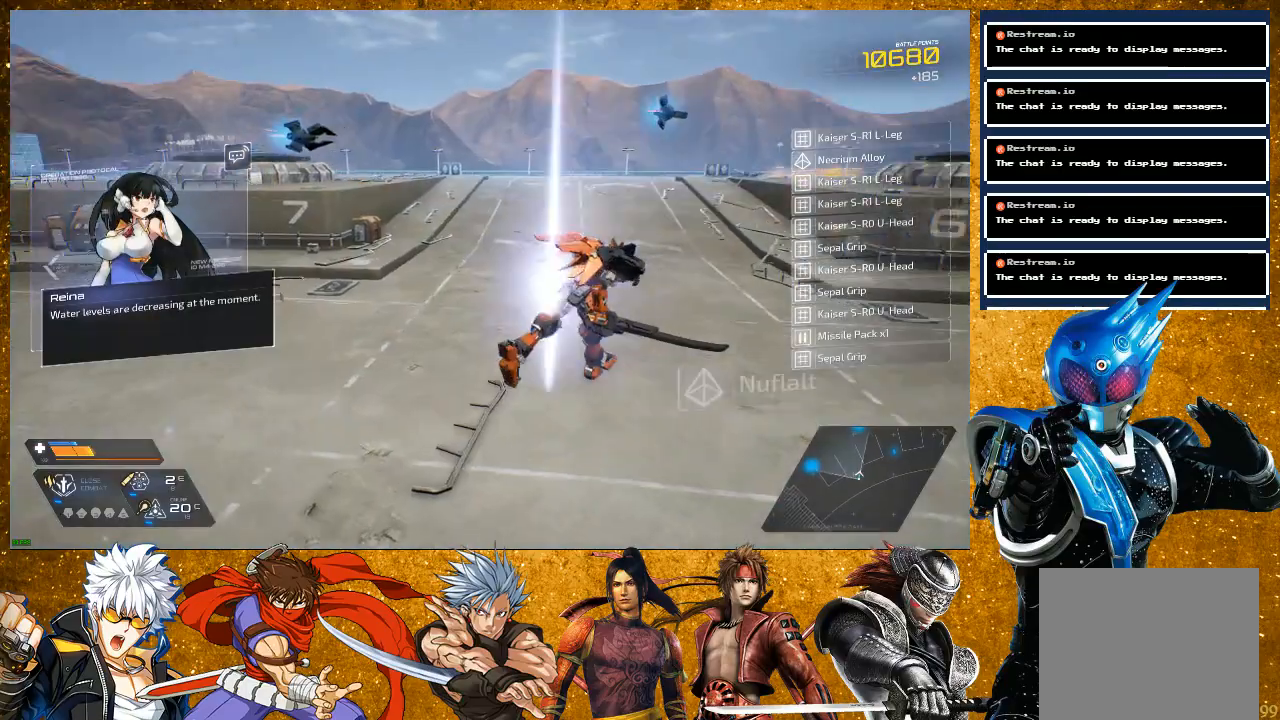
{"buttons": ["R2"], "left_stick": "up", "right_stick": "center", "events": [[33, "right_stick", "center"], [50, "left_stick", "up"], [167, "R2", "down"]]}
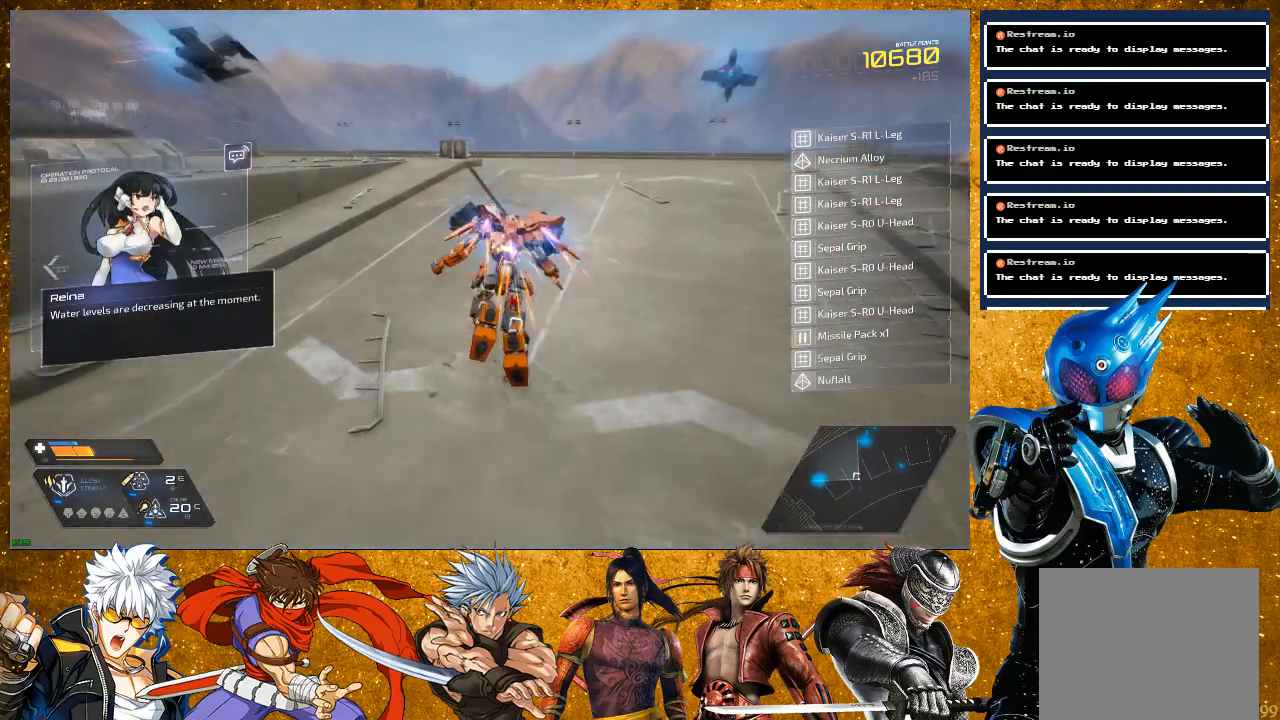
{"buttons": [], "left_stick": "up", "right_stick": "center", "events": [[67, "right_stick", "left"], [217, "R2", "up"], [450, "right_stick", "center"]]}
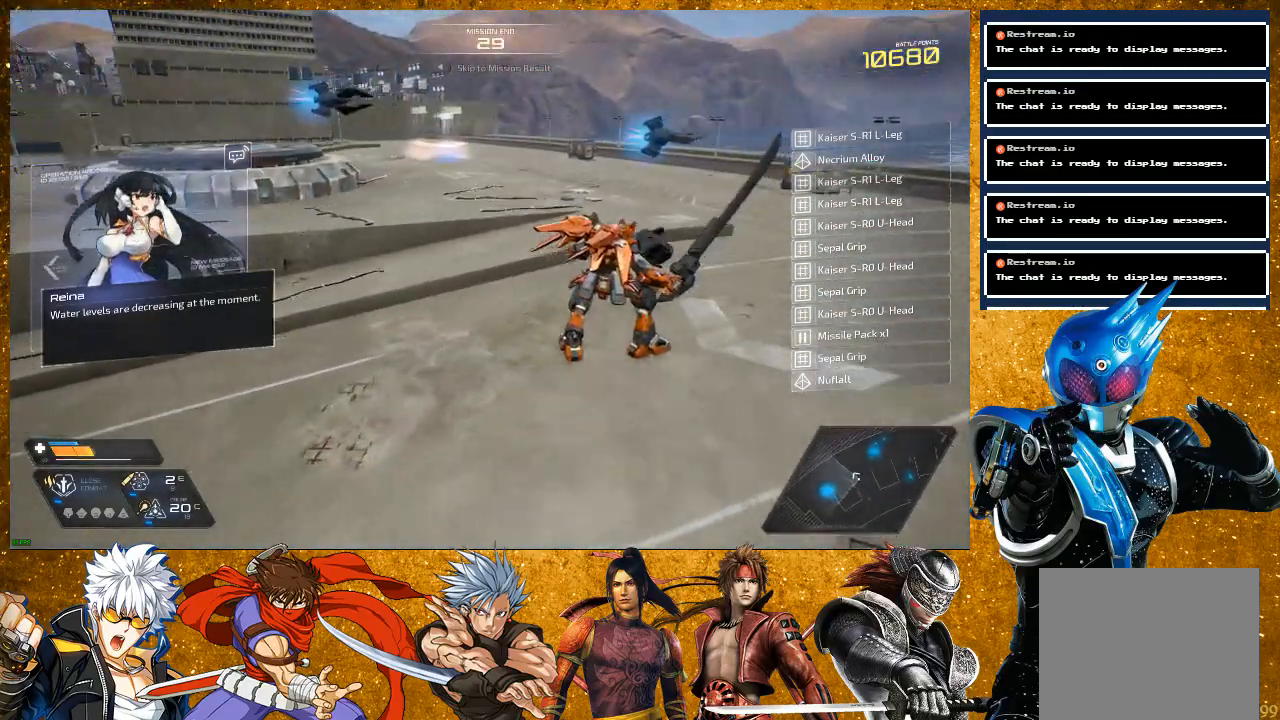
{"buttons": ["R2"], "left_stick": "up", "right_stick": "center", "events": [[317, "R2", "down"]]}
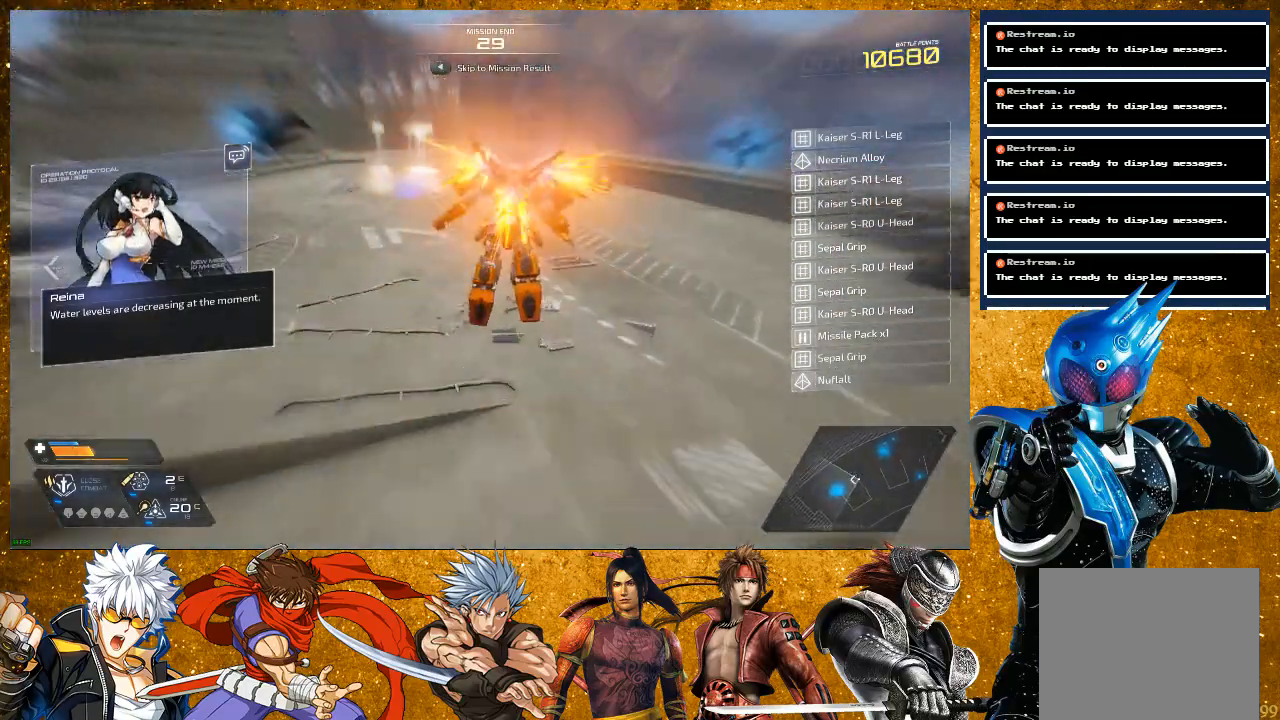
{"buttons": [], "left_stick": "up", "right_stick": "center", "events": [[400, "R2", "up"]]}
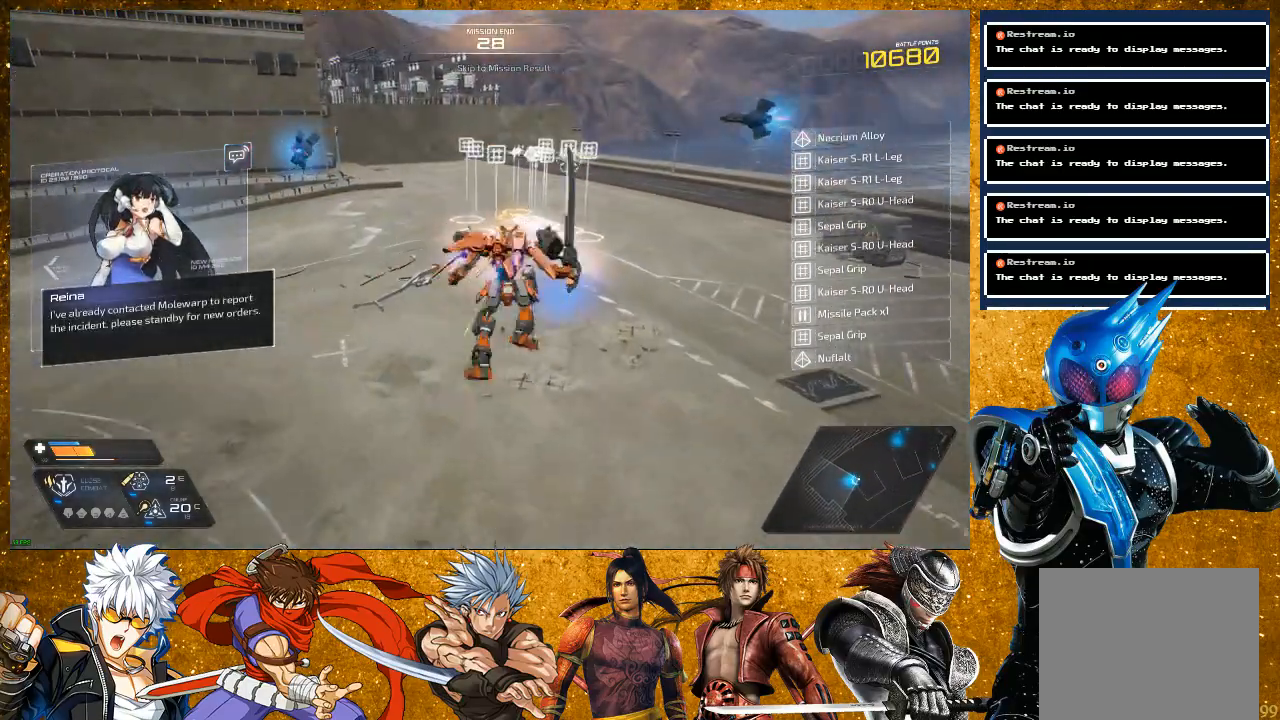
{"buttons": [], "left_stick": "up-left", "right_stick": "right", "events": [[17, "right_stick", "right"], [200, "left_stick", "center"], [267, "right_stick", "center"], [367, "left_stick", "up-left"], [483, "right_stick", "right"]]}
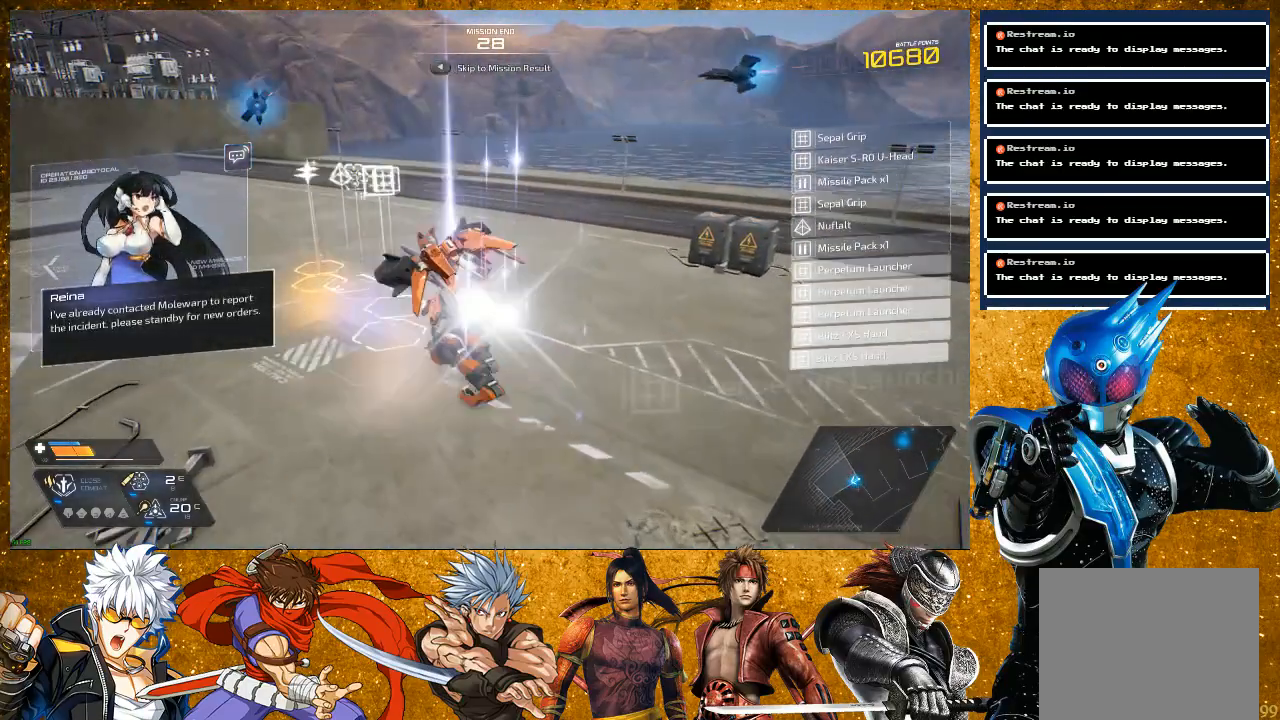
{"buttons": [], "left_stick": "up", "right_stick": "right", "events": [[383, "left_stick", "up"]]}
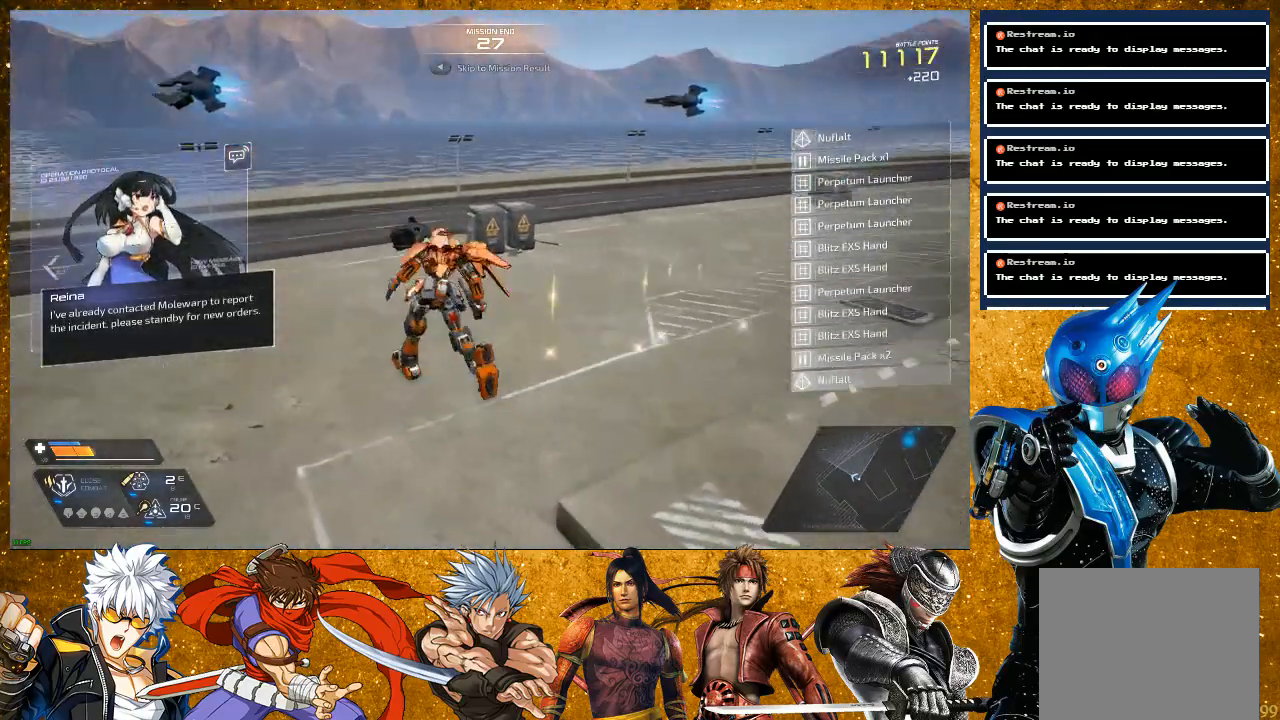
{"buttons": ["R2"], "left_stick": "up", "right_stick": "center", "events": [[300, "right_stick", "center"], [400, "R2", "down"]]}
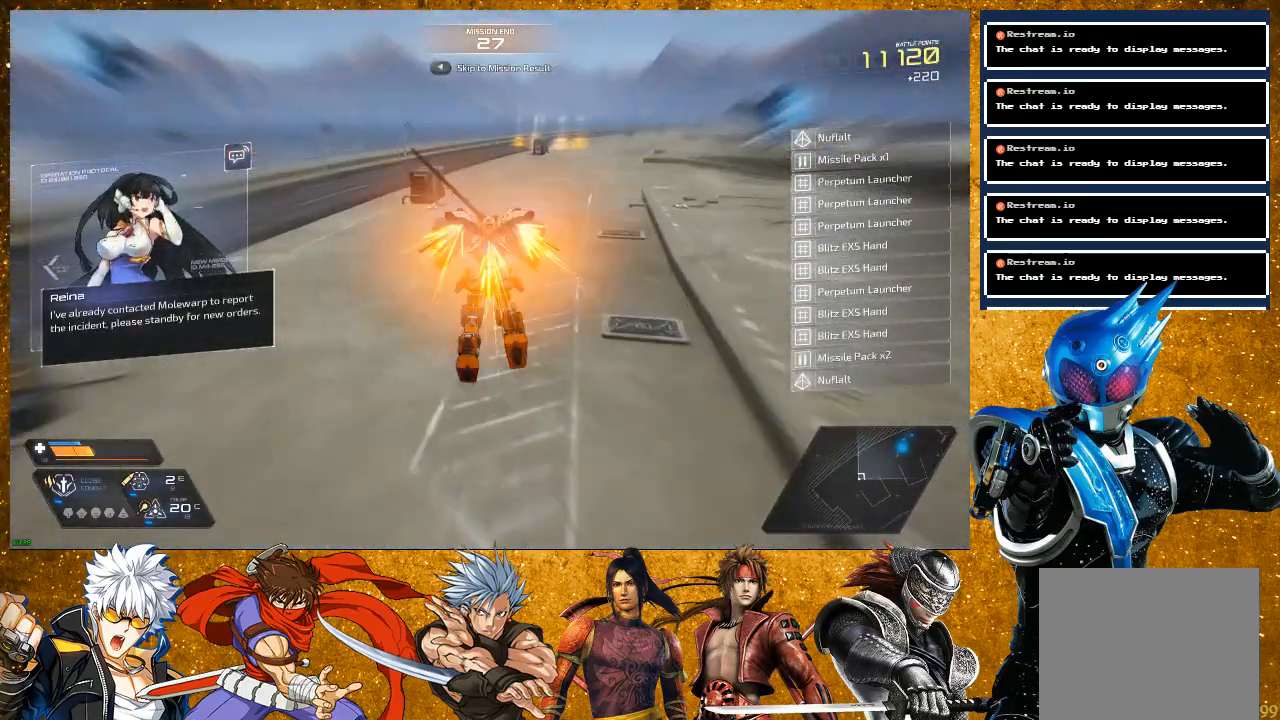
{"buttons": [], "left_stick": "up", "right_stick": "center", "events": [[317, "right_stick", "right"], [383, "R2", "up"], [467, "right_stick", "center"]]}
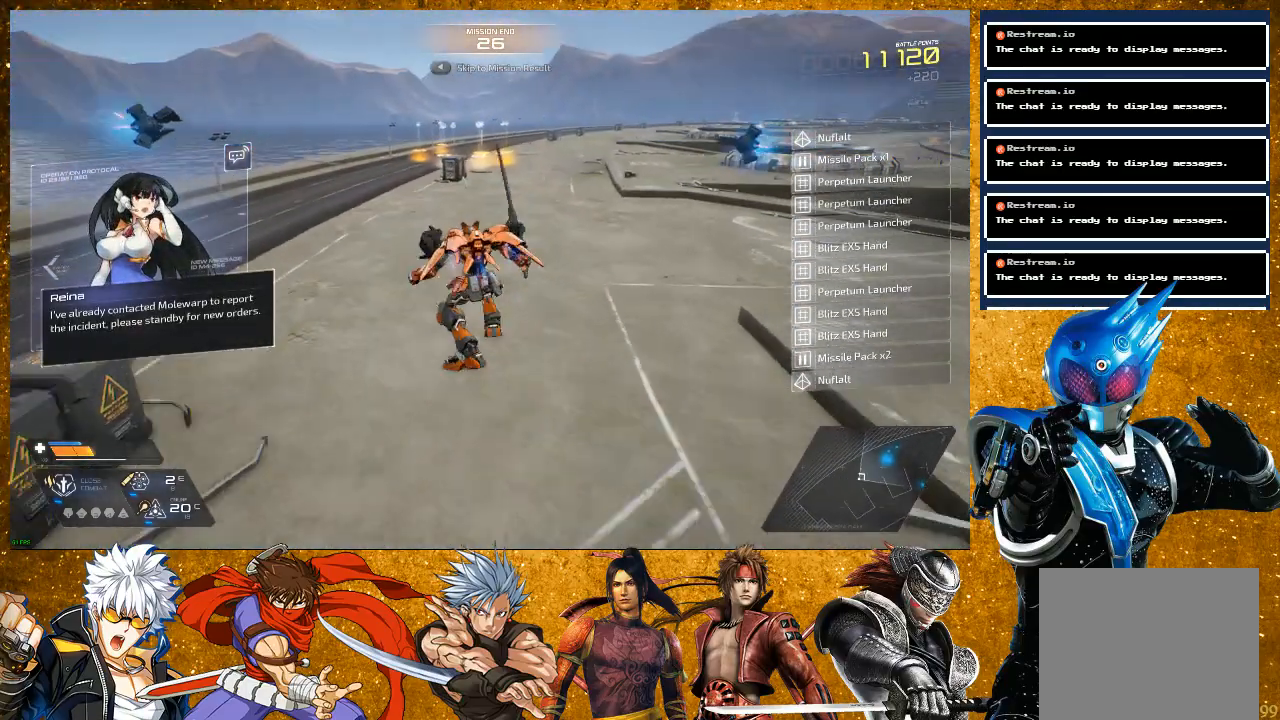
{"buttons": ["R2"], "left_stick": "up", "right_stick": "center", "events": [[383, "R2", "down"]]}
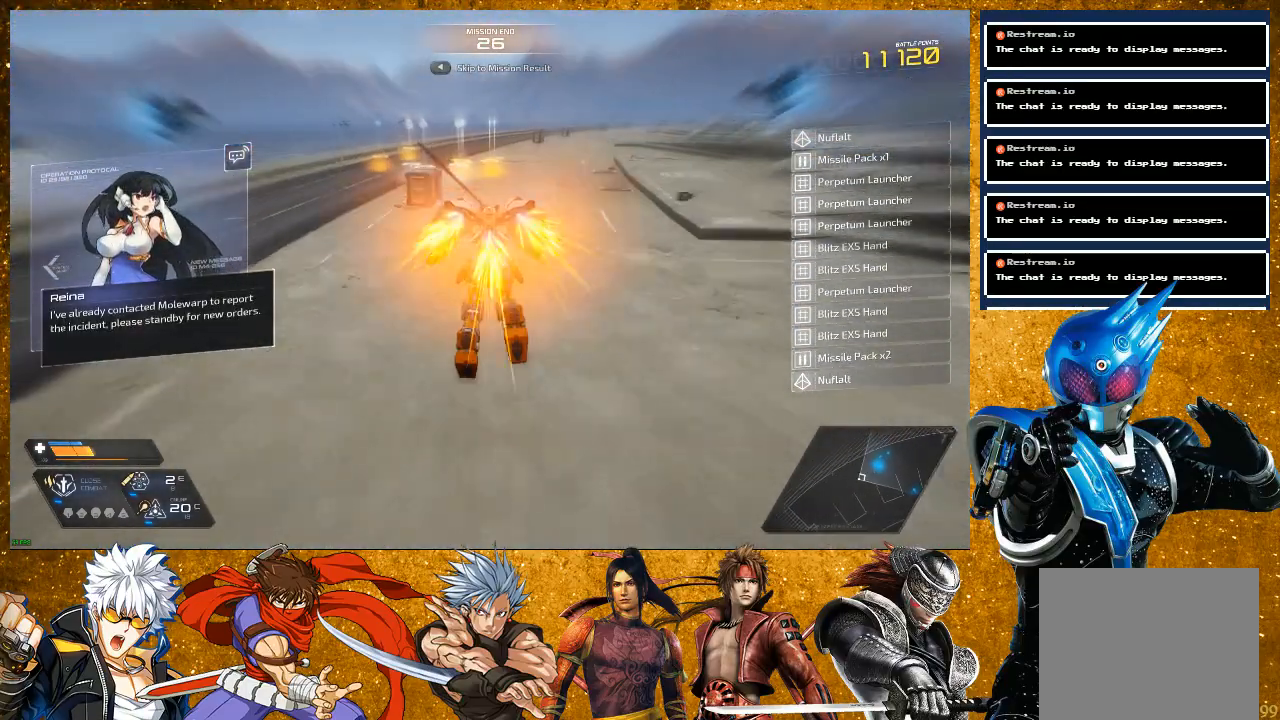
{"buttons": [], "left_stick": "up-left", "right_stick": "center", "events": [[433, "R2", "up"], [483, "left_stick", "up-left"]]}
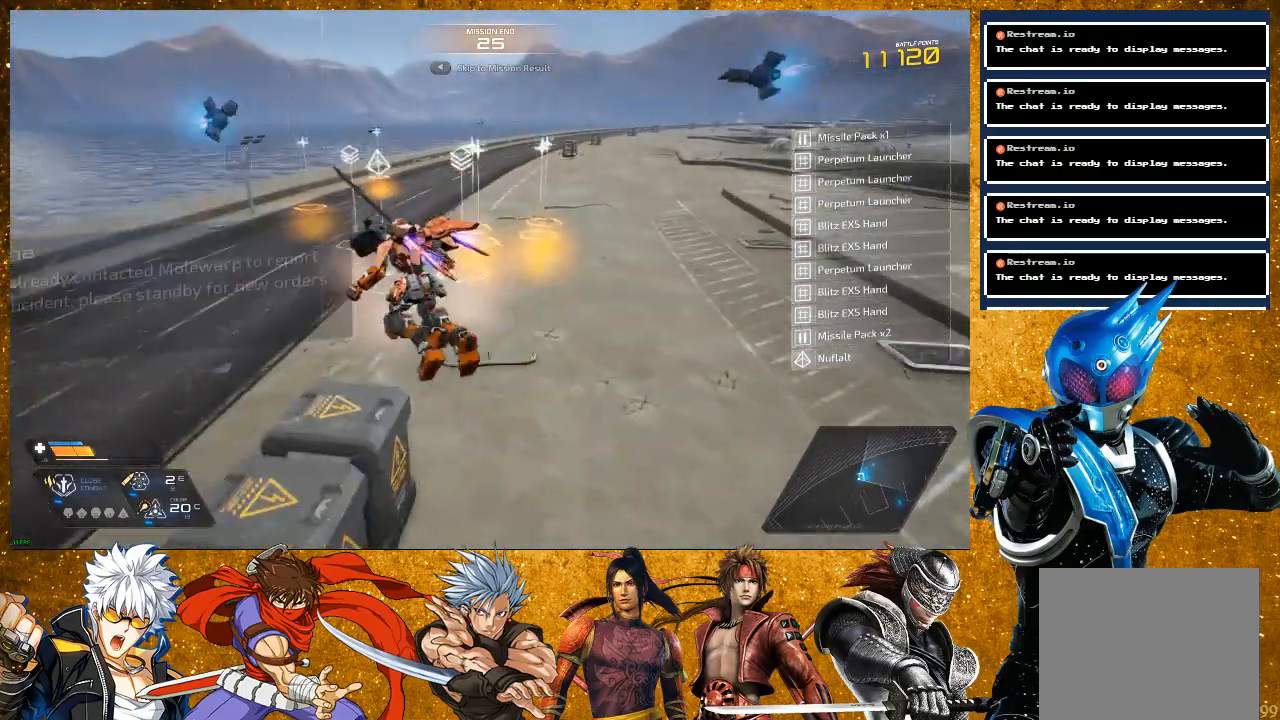
{"buttons": [], "left_stick": "up", "right_stick": "right", "events": [[183, "left_stick", "up"], [350, "right_stick", "right"]]}
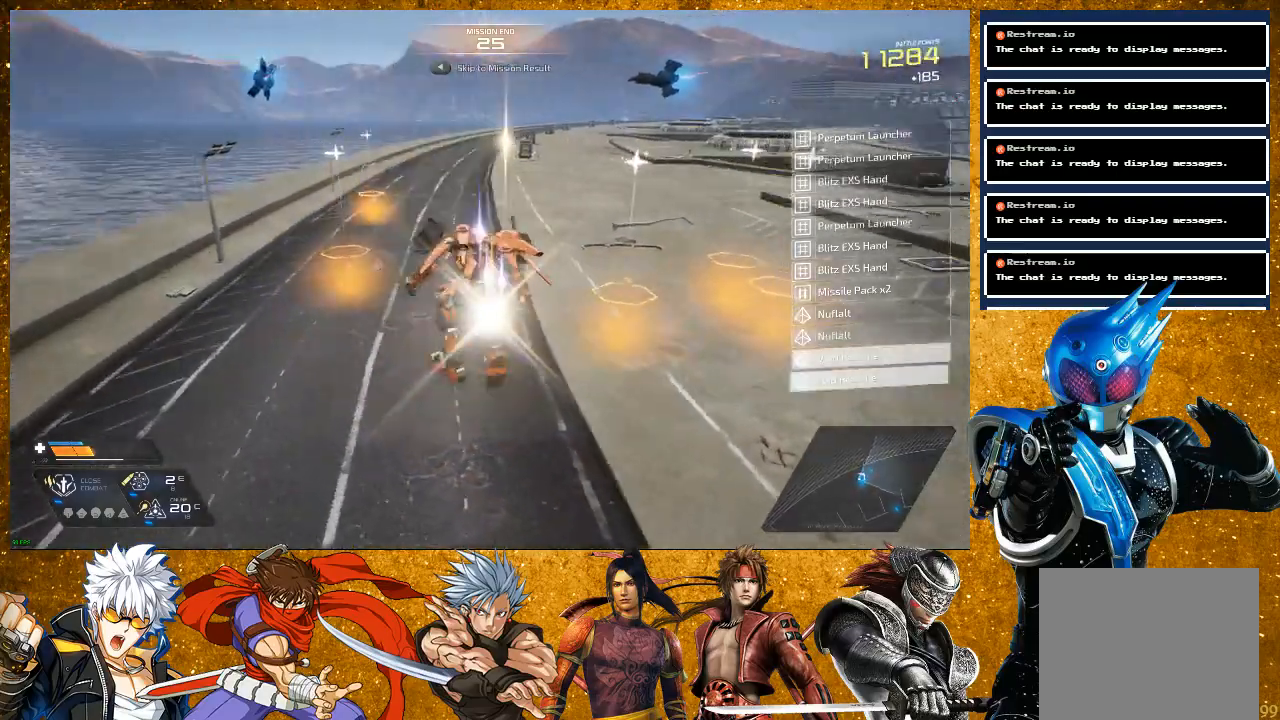
{"buttons": [], "left_stick": "left", "right_stick": "center", "events": [[67, "left_stick", "up-left"], [317, "right_stick", "center"], [433, "left_stick", "left"]]}
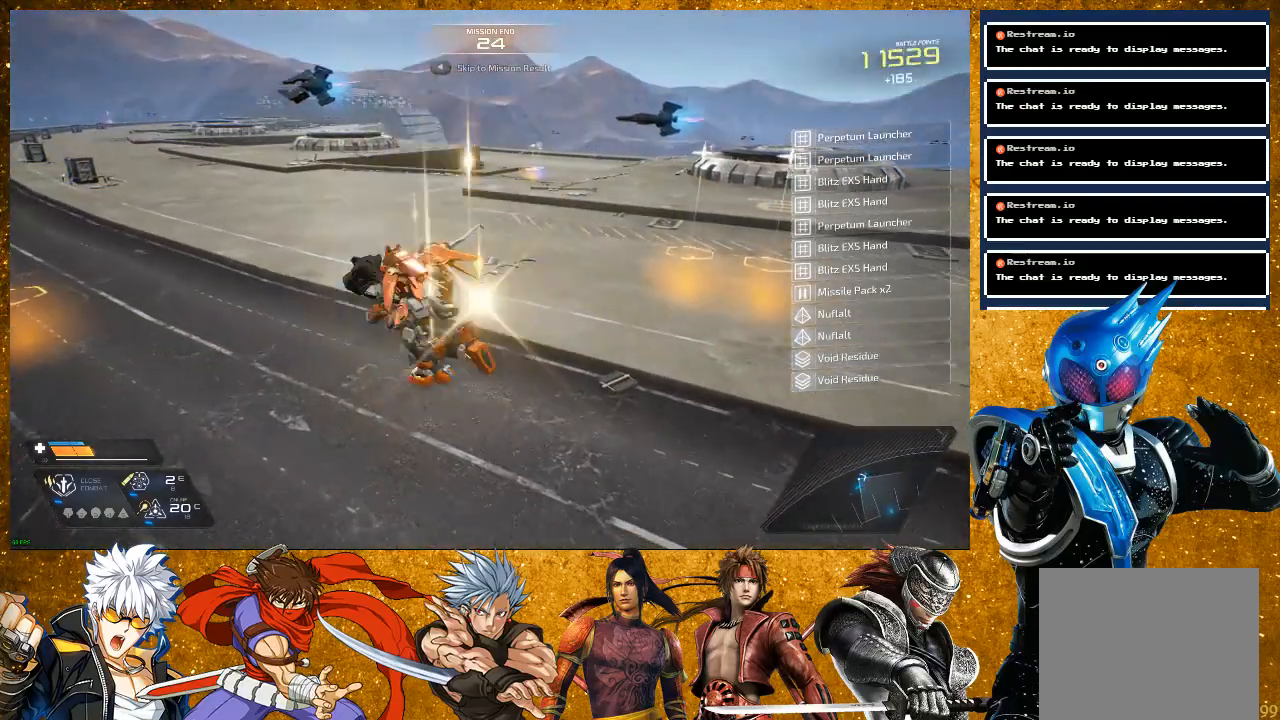
{"buttons": [], "left_stick": "up", "right_stick": "right", "events": [[217, "right_stick", "right"], [383, "left_stick", "up-left"], [483, "left_stick", "up"]]}
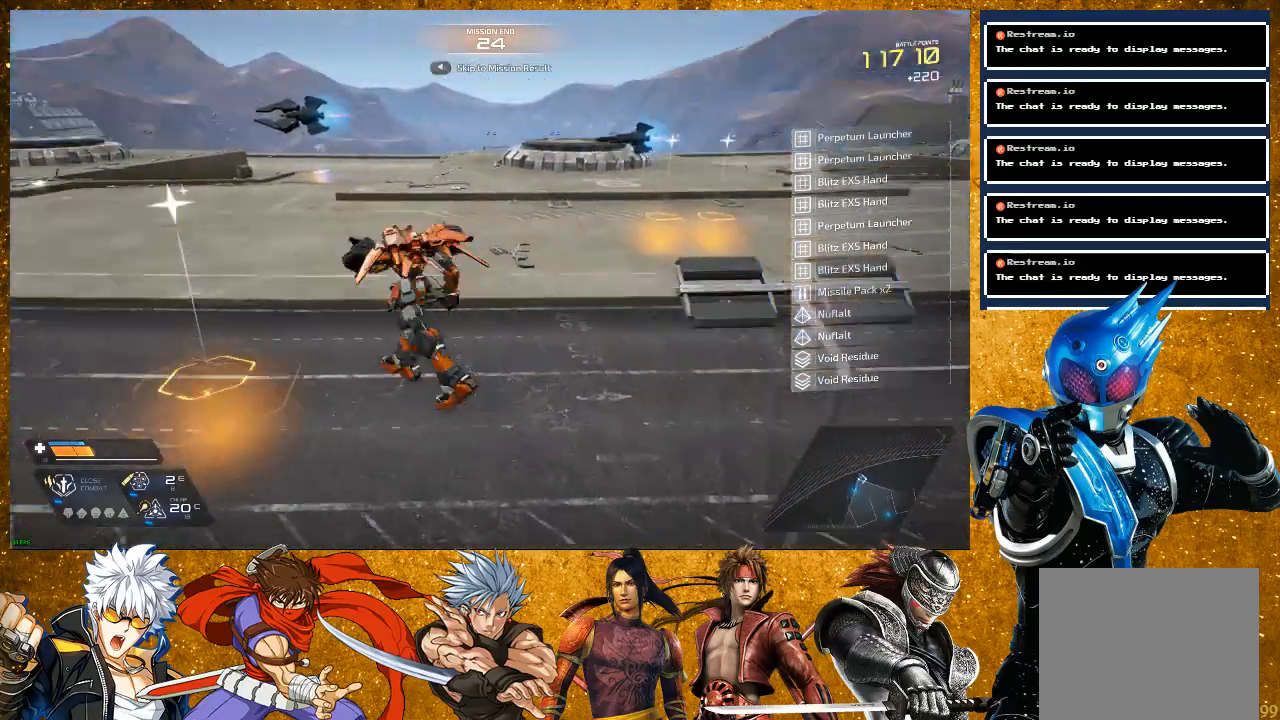
{"buttons": [], "left_stick": "up-right", "right_stick": "center", "events": [[50, "right_stick", "center"], [267, "left_stick", "up-right"]]}
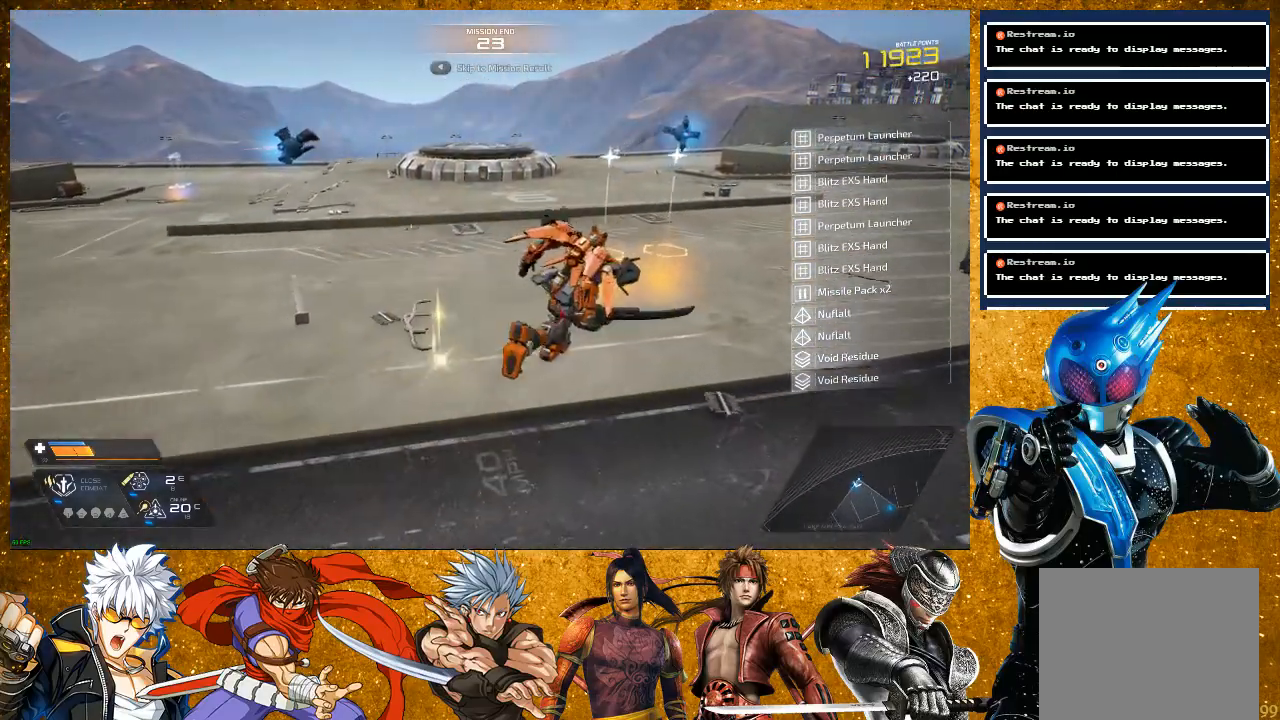
{"buttons": [], "left_stick": "up", "right_stick": "left", "events": [[217, "right_stick", "left"], [317, "left_stick", "center"], [483, "left_stick", "up"]]}
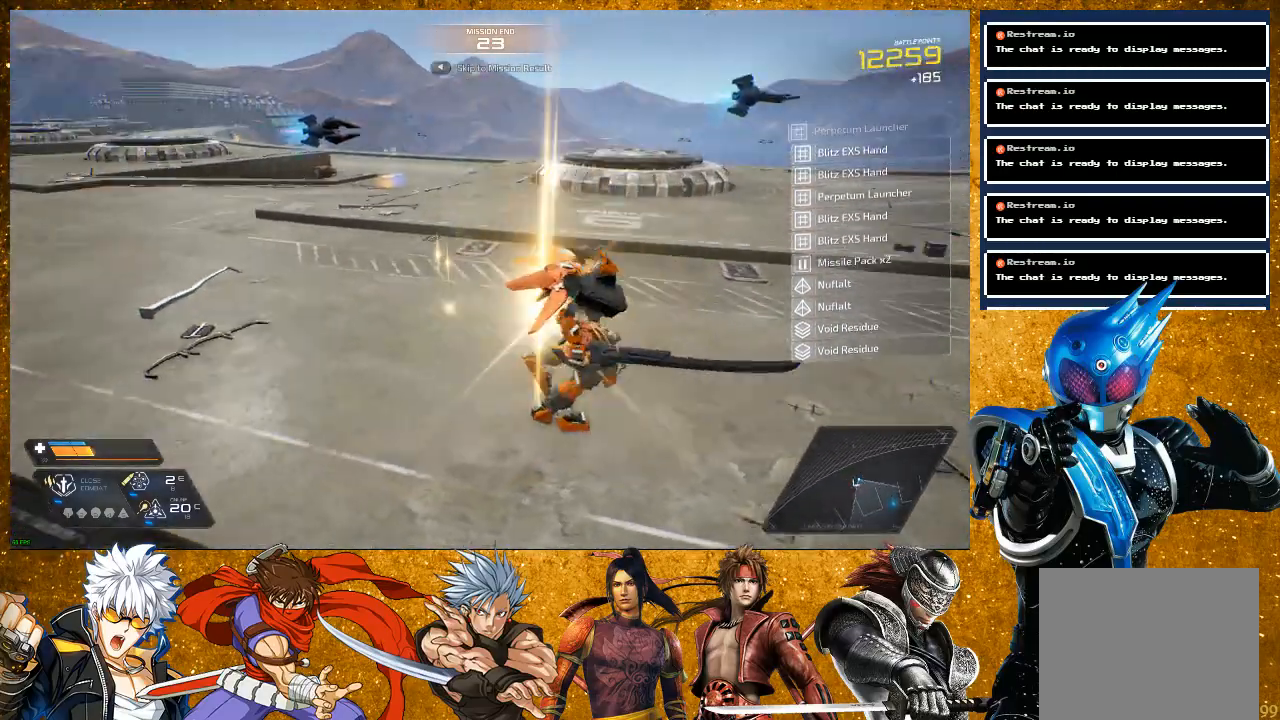
{"buttons": ["R2"], "left_stick": "up", "right_stick": "center", "events": [[17, "right_stick", "center"], [167, "R2", "down"]]}
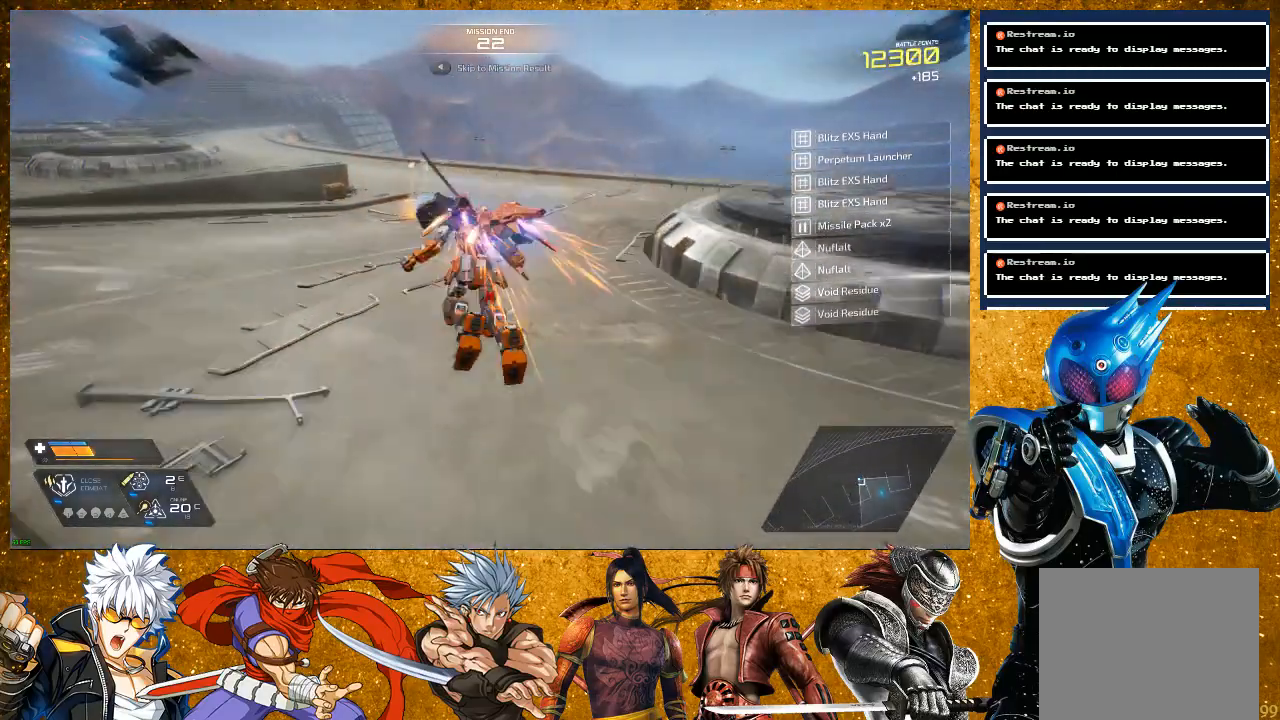
{"buttons": [], "left_stick": "up", "right_stick": "center", "events": [[433, "R2", "up"]]}
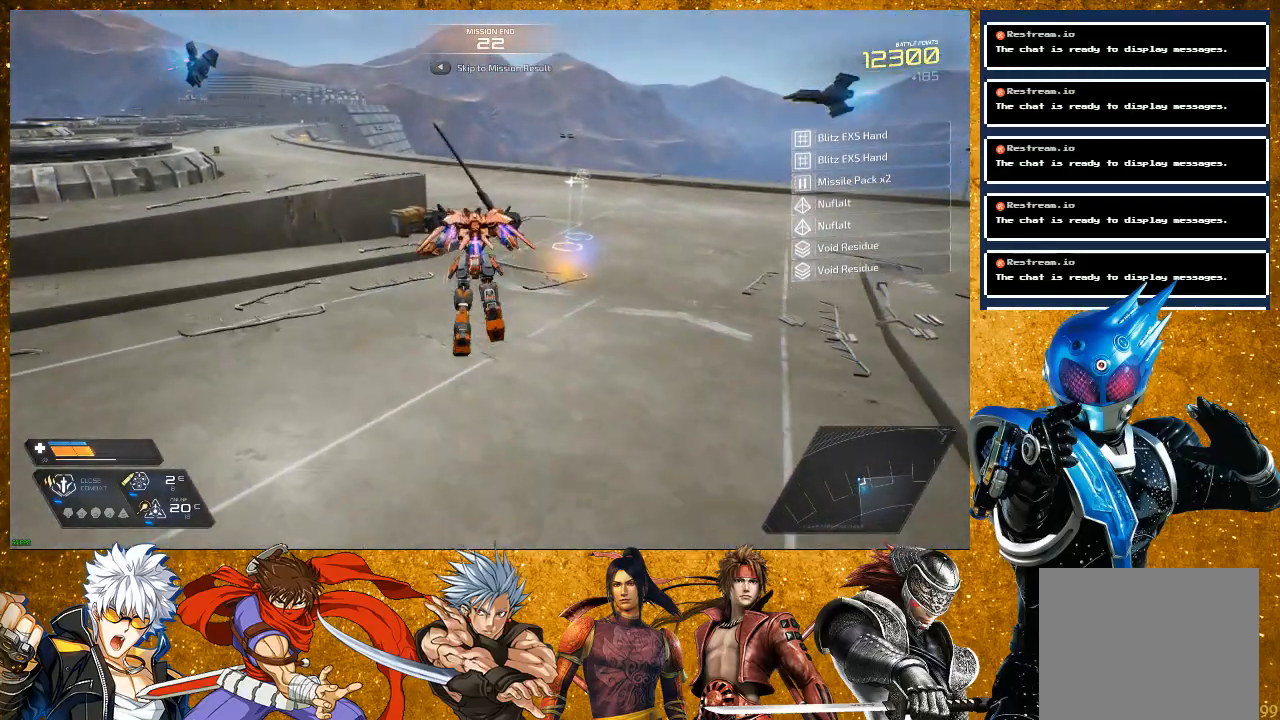
{"buttons": [], "left_stick": "up-right", "right_stick": "left", "events": [[250, "left_stick", "up-right"], [500, "right_stick", "left"]]}
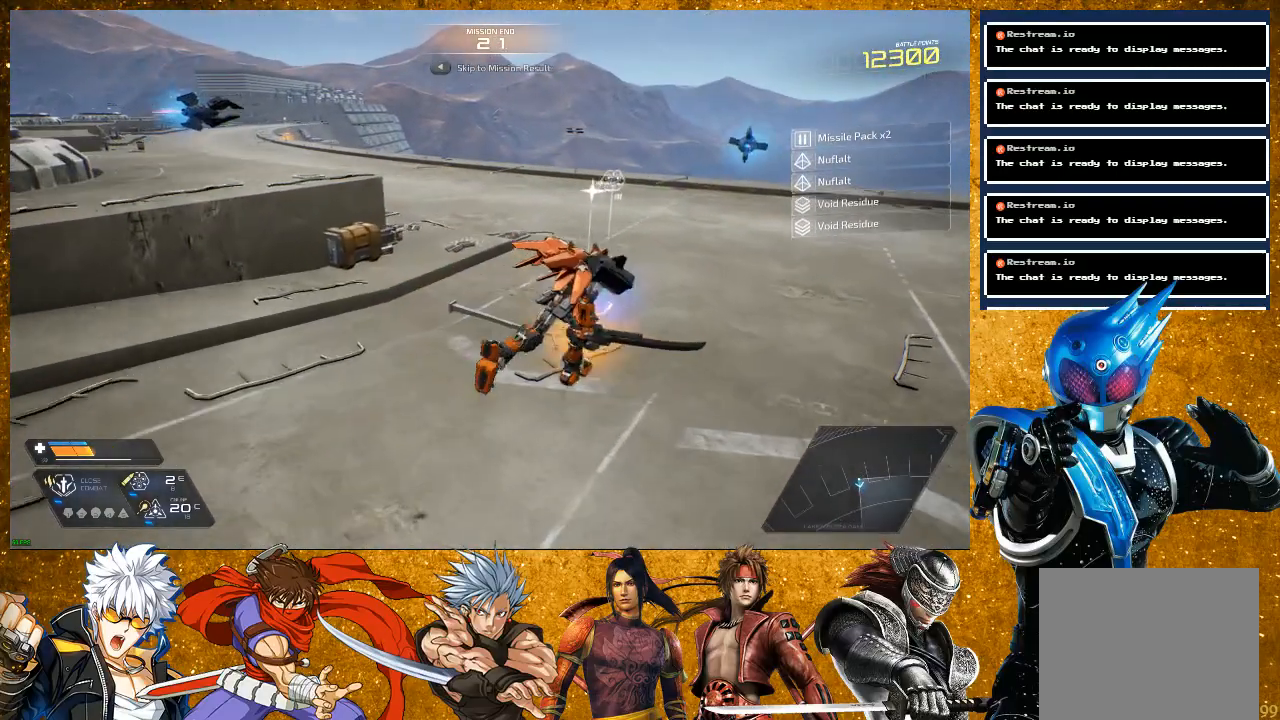
{"buttons": ["R2"], "left_stick": "up", "right_stick": "center", "events": [[150, "left_stick", "up"], [150, "right_stick", "center"], [417, "R2", "down"]]}